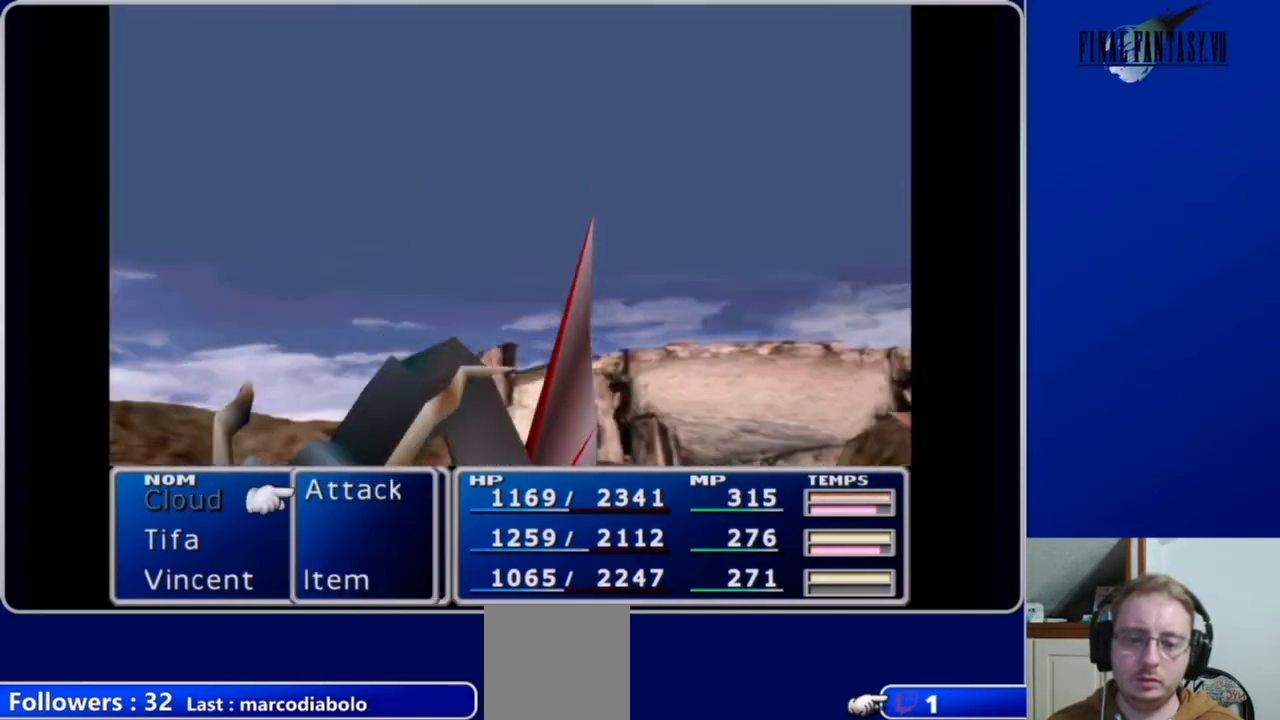
Gameplay with a controller (Xbox layout); each line is a JSON object with the inputs held at the frame after it. "events" lists button and stick changes between this image and that frame as [ms after this image, input, new state], when the widget could be followed in between.
{"buttons": ["B"], "left_stick": "center", "right_stick": "center", "events": [[167, "DPAD_DOWN", "down"], [300, "DPAD_DOWN", "up"], [500, "B", "down"]]}
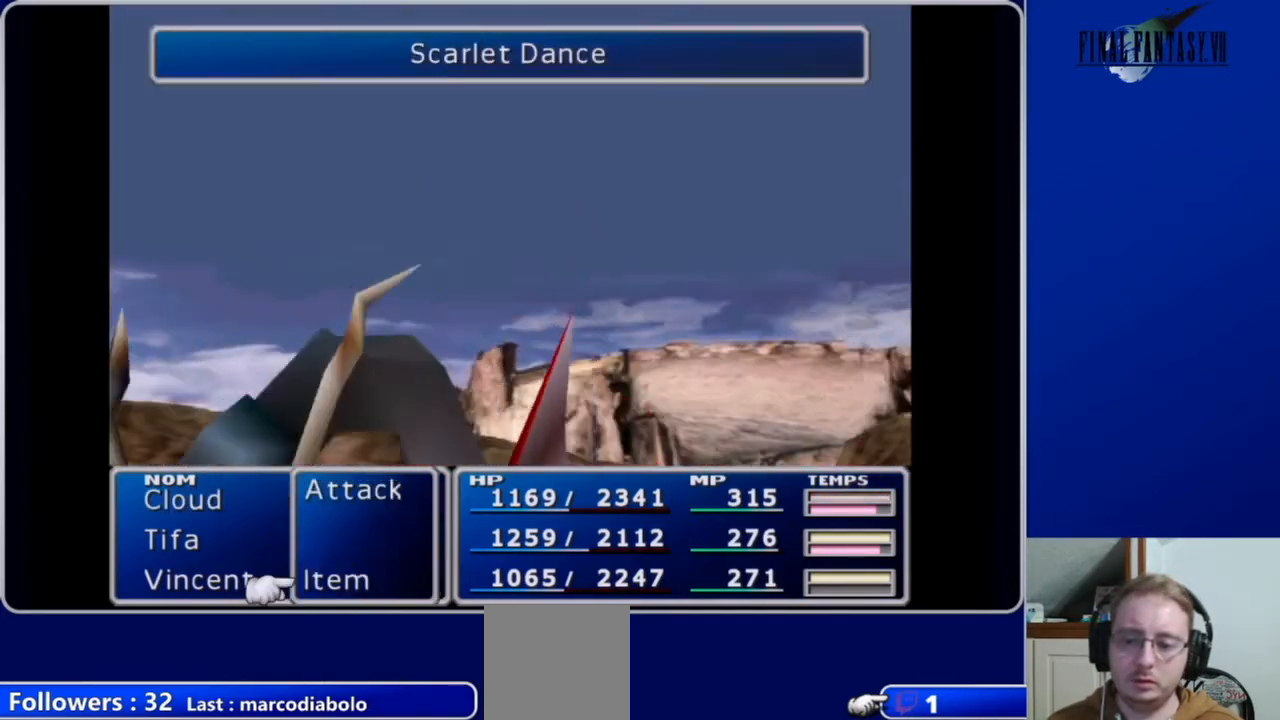
{"buttons": [], "left_stick": "center", "right_stick": "center", "events": [[133, "B", "up"]]}
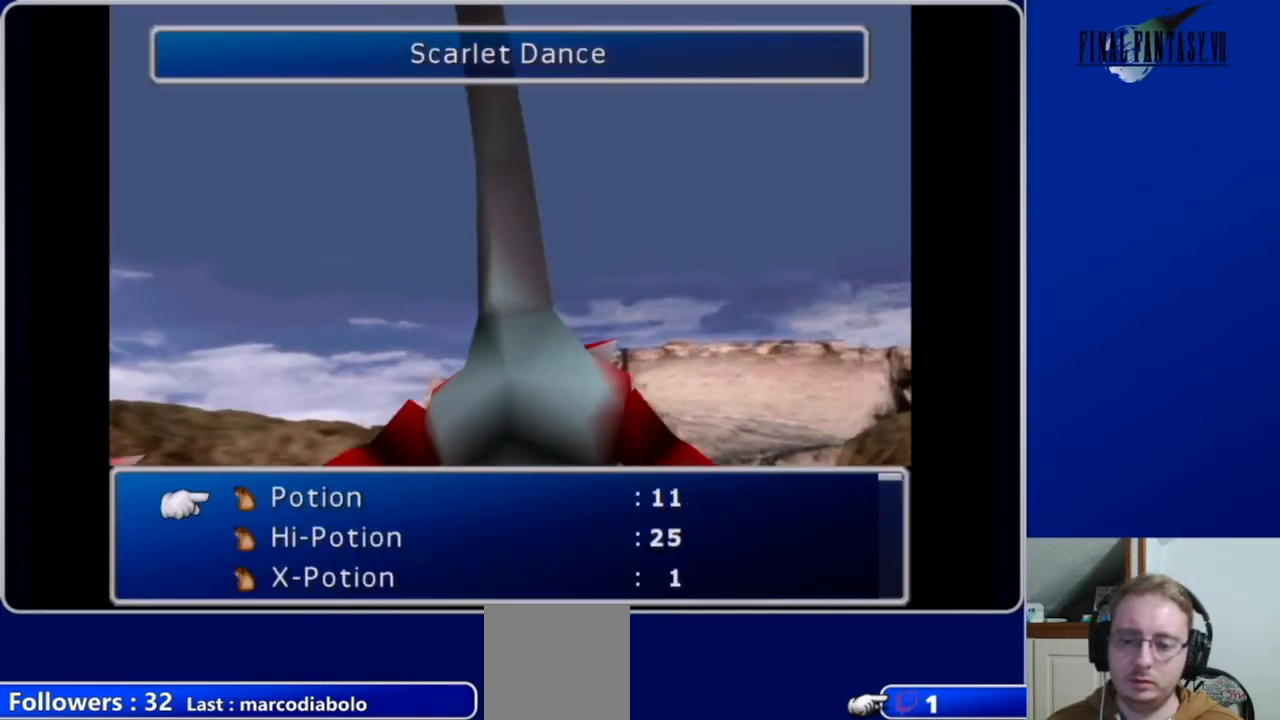
{"buttons": [], "left_stick": "center", "right_stick": "center", "events": [[33, "DPAD_DOWN", "down"], [133, "DPAD_DOWN", "up"], [167, "B", "down"], [300, "B", "up"]]}
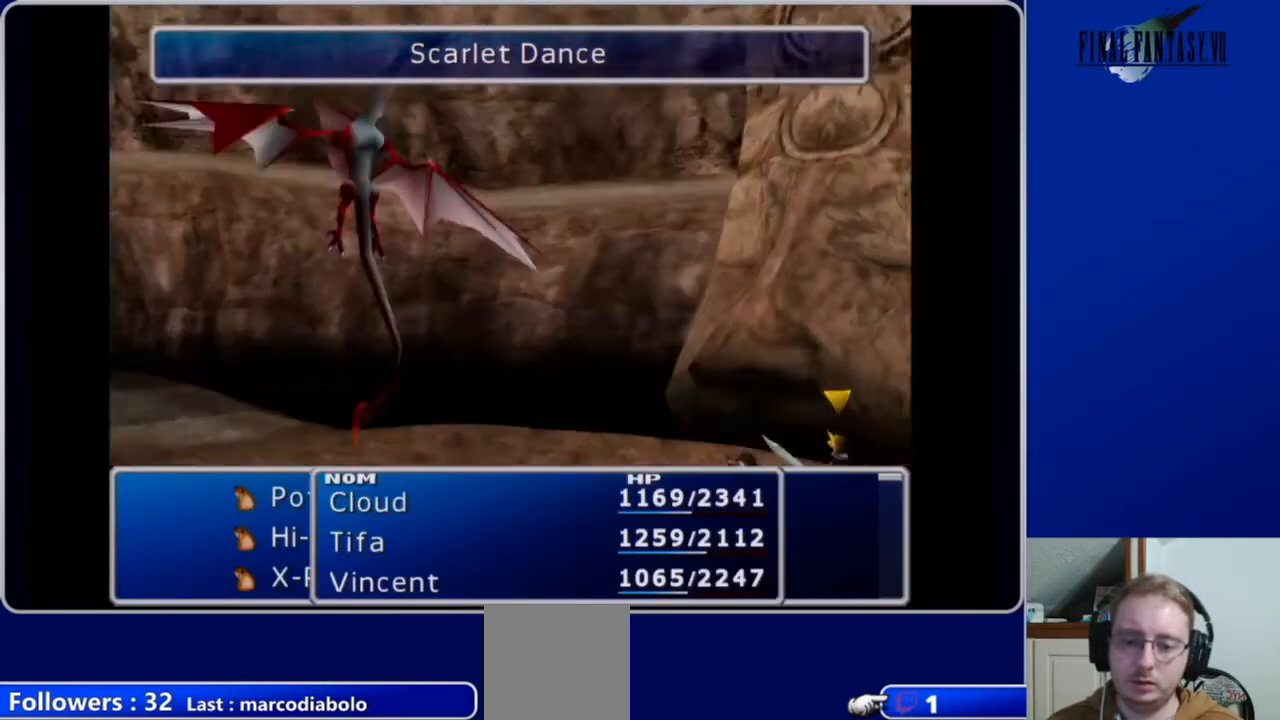
{"buttons": [], "left_stick": "center", "right_stick": "center", "events": []}
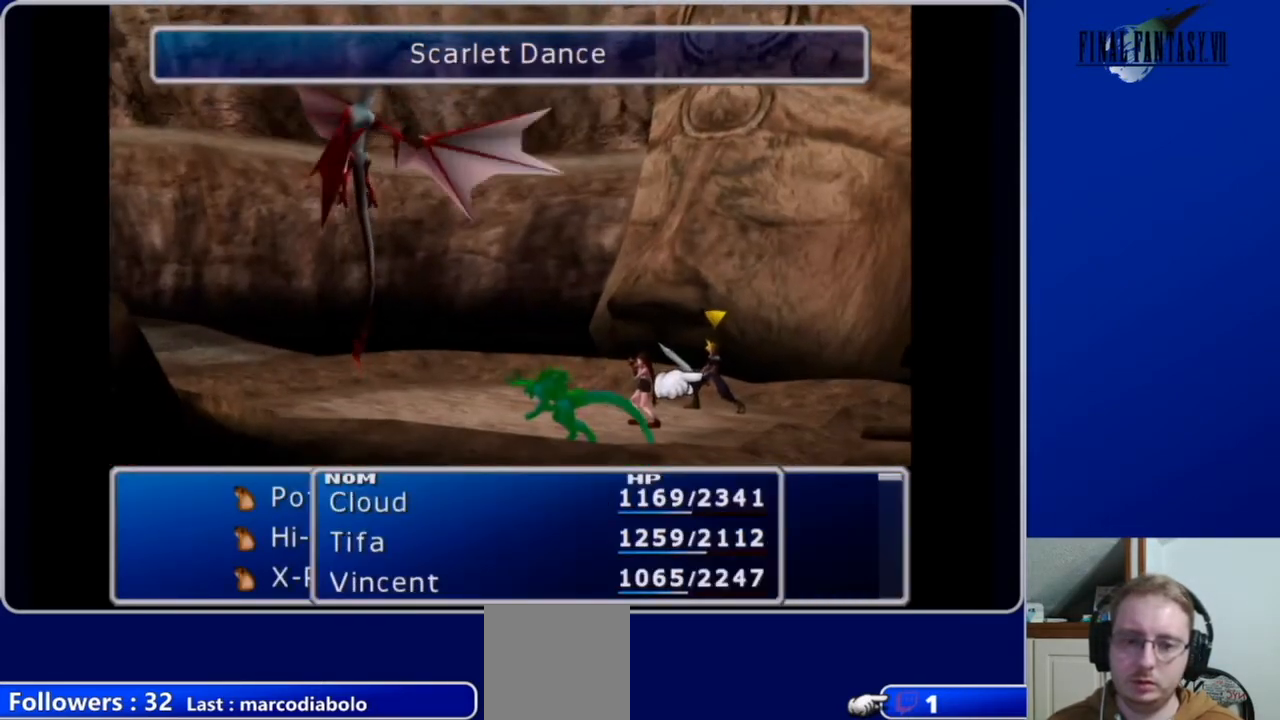
{"buttons": [], "left_stick": "center", "right_stick": "center", "events": [[233, "B", "down"], [367, "B", "up"]]}
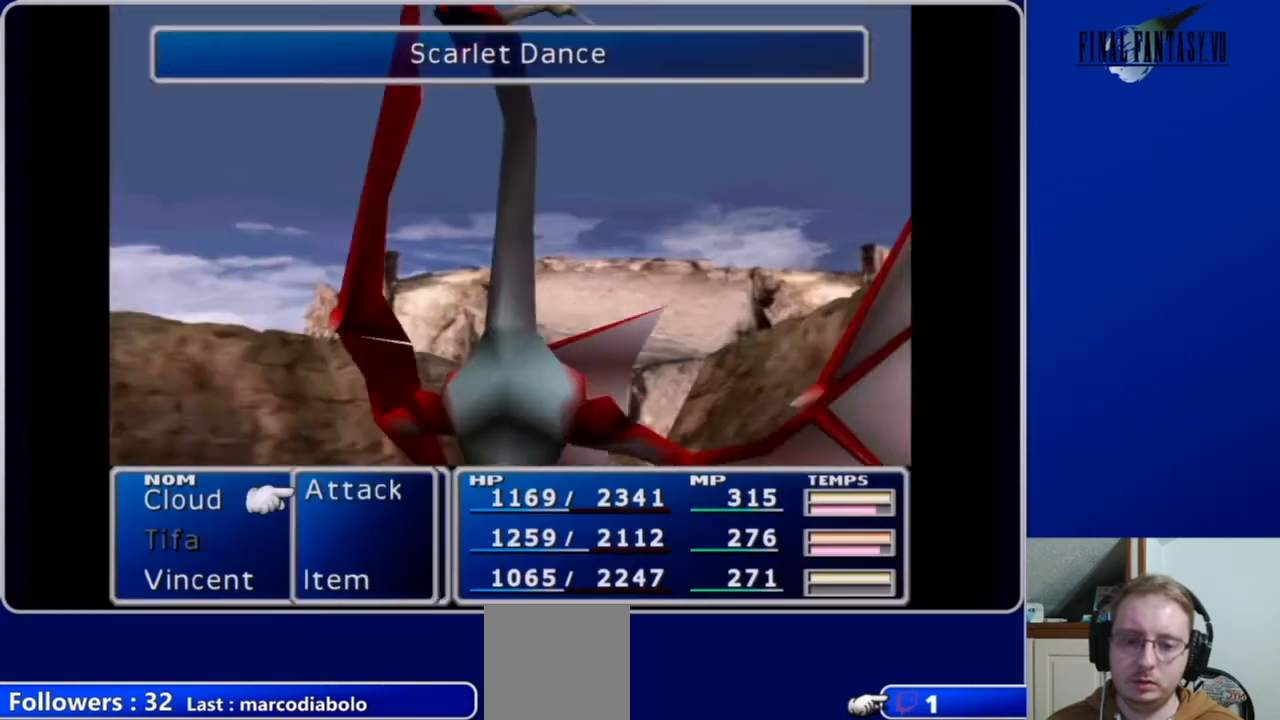
{"buttons": [], "left_stick": "center", "right_stick": "center", "events": []}
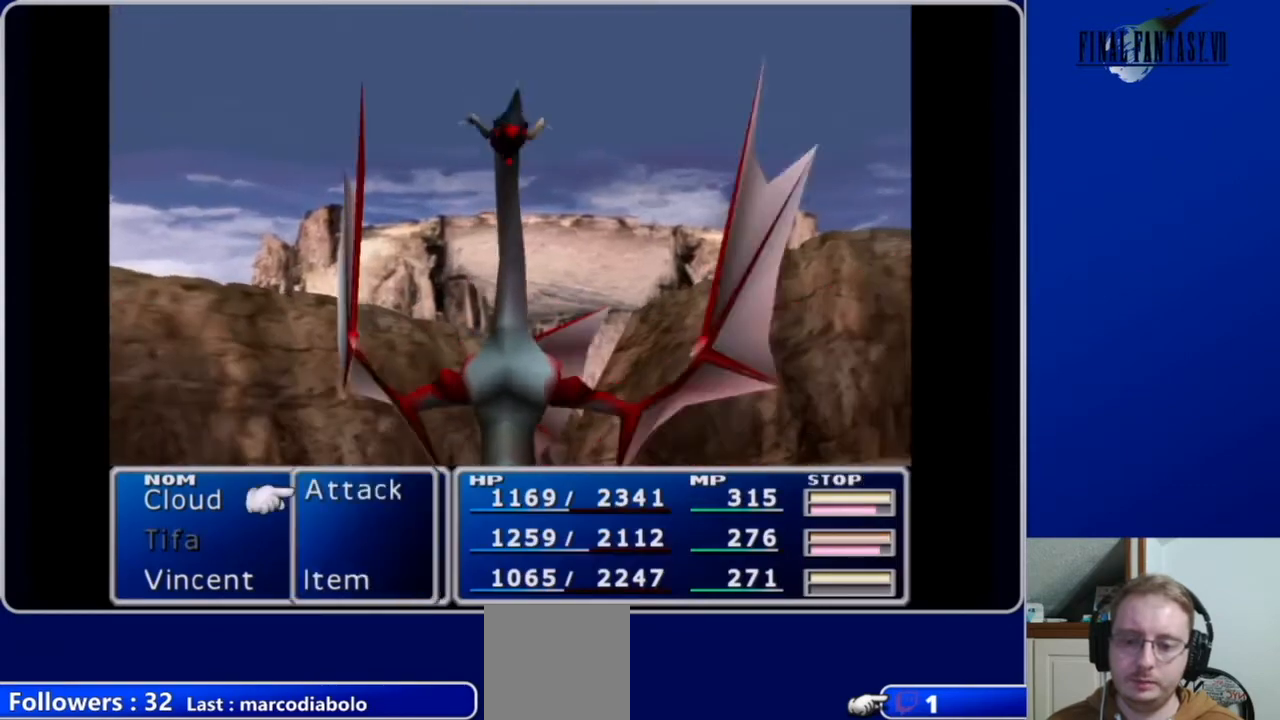
{"buttons": [], "left_stick": "center", "right_stick": "center", "events": [[167, "DPAD_DOWN", "down"], [300, "DPAD_DOWN", "up"], [367, "B", "down"], [500, "B", "up"]]}
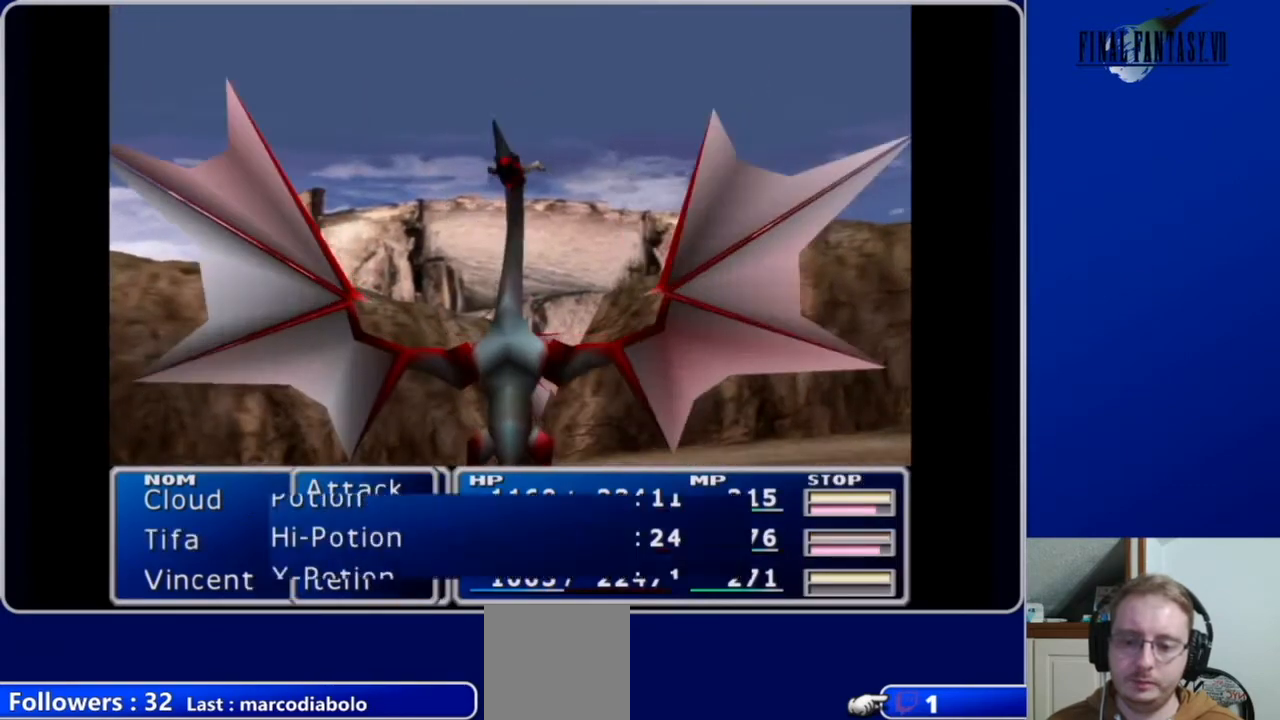
{"buttons": ["DPAD_DOWN"], "left_stick": "center", "right_stick": "center", "events": [[500, "DPAD_DOWN", "down"]]}
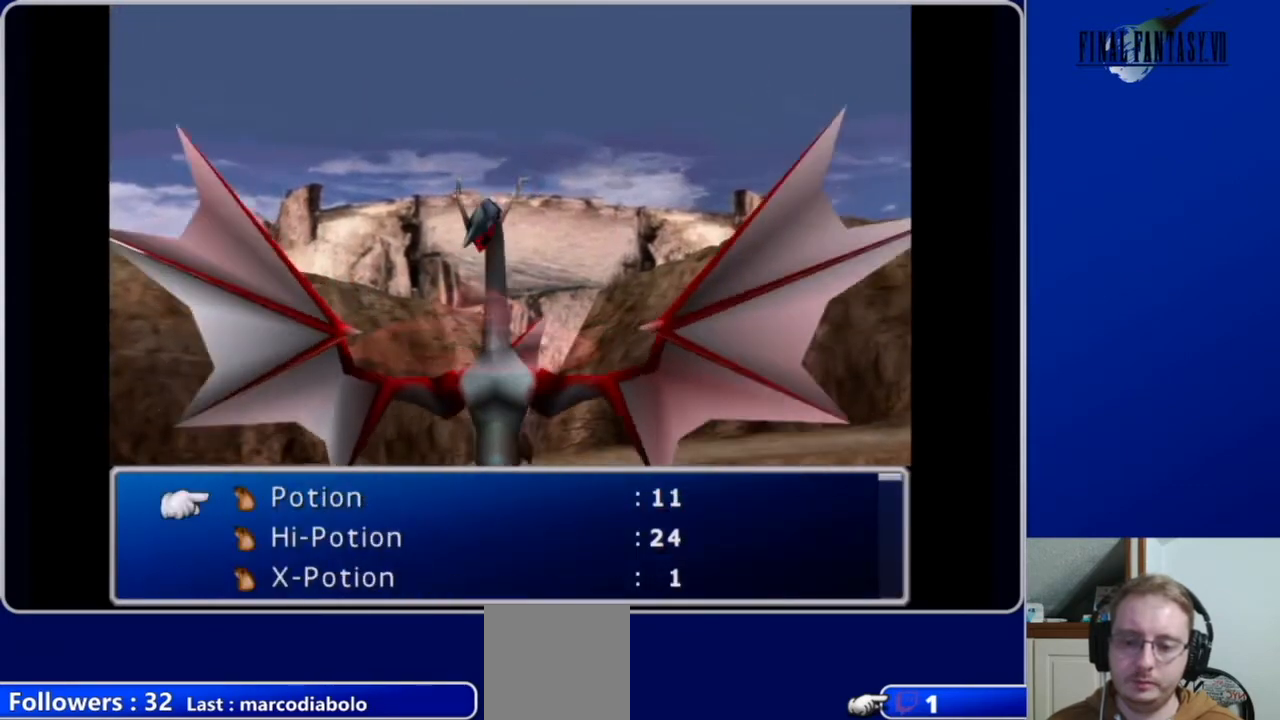
{"buttons": [], "left_stick": "center", "right_stick": "center", "events": [[100, "DPAD_DOWN", "up"], [133, "B", "down"], [233, "B", "up"]]}
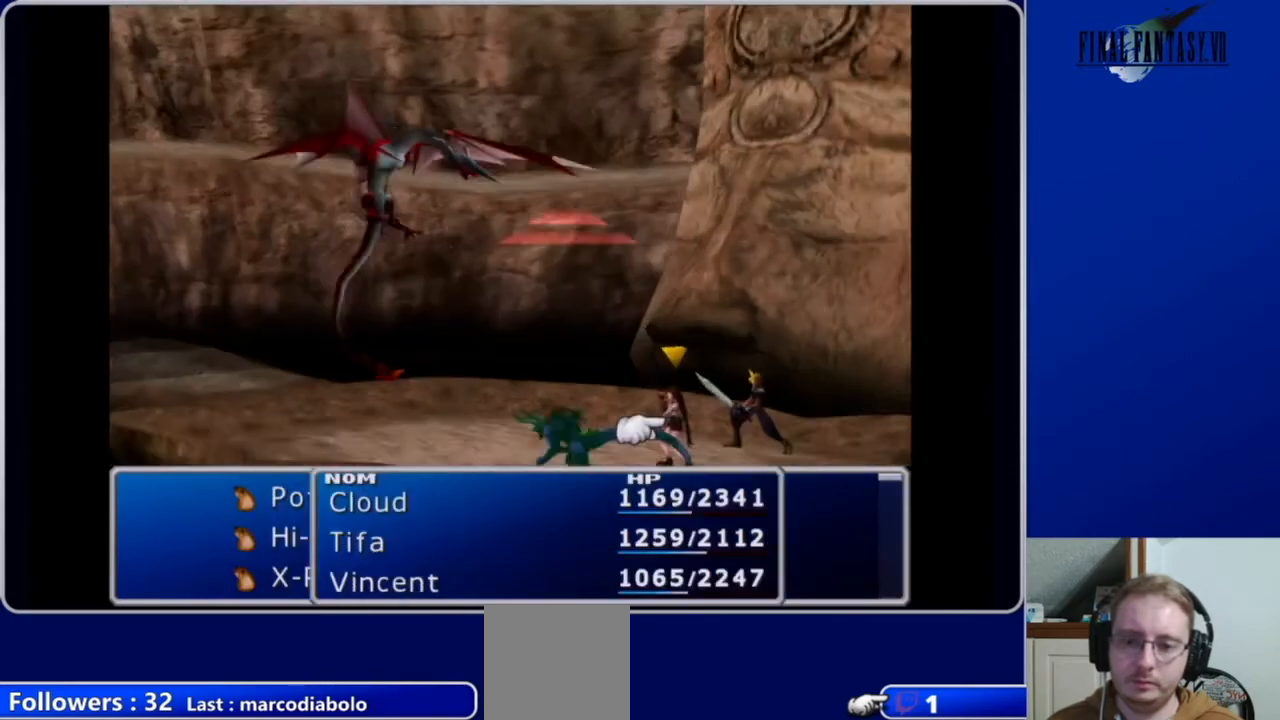
{"buttons": [], "left_stick": "center", "right_stick": "center", "events": [[367, "DPAD_LEFT", "down"], [500, "DPAD_LEFT", "up"]]}
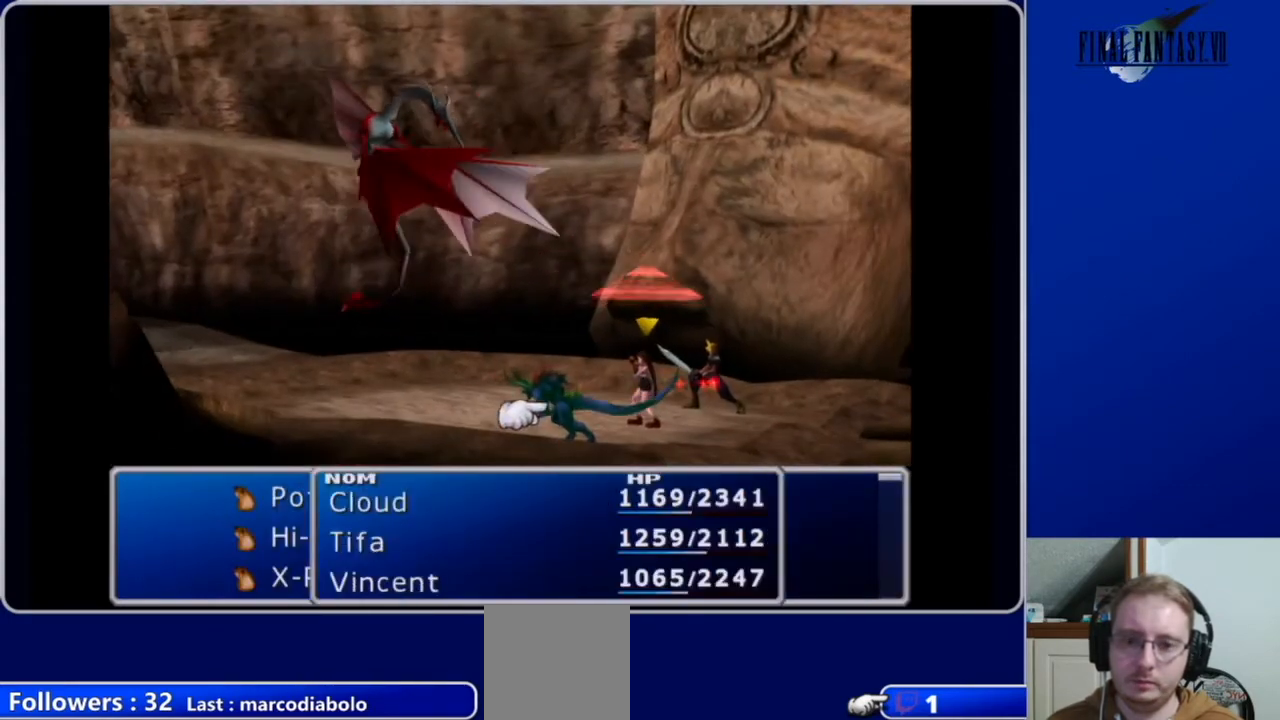
{"buttons": [], "left_stick": "center", "right_stick": "center", "events": []}
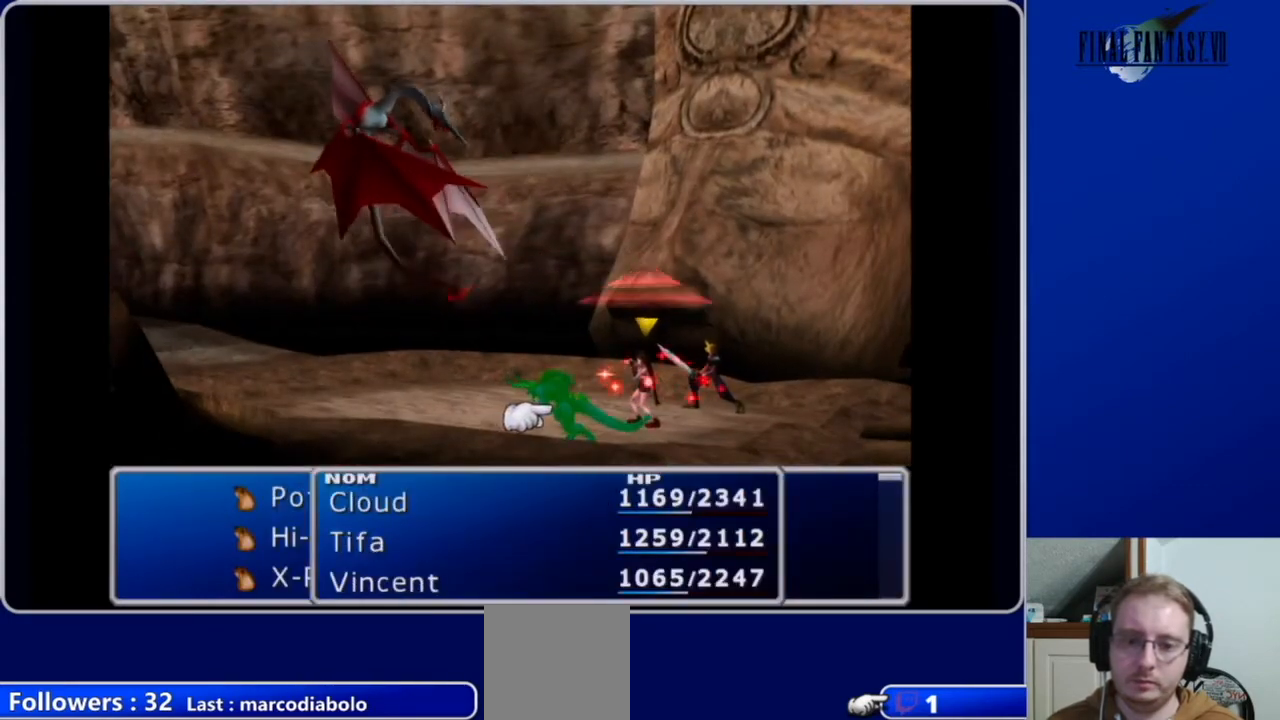
{"buttons": [], "left_stick": "center", "right_stick": "center", "events": [[267, "DPAD_RIGHT", "down"], [333, "DPAD_RIGHT", "up"]]}
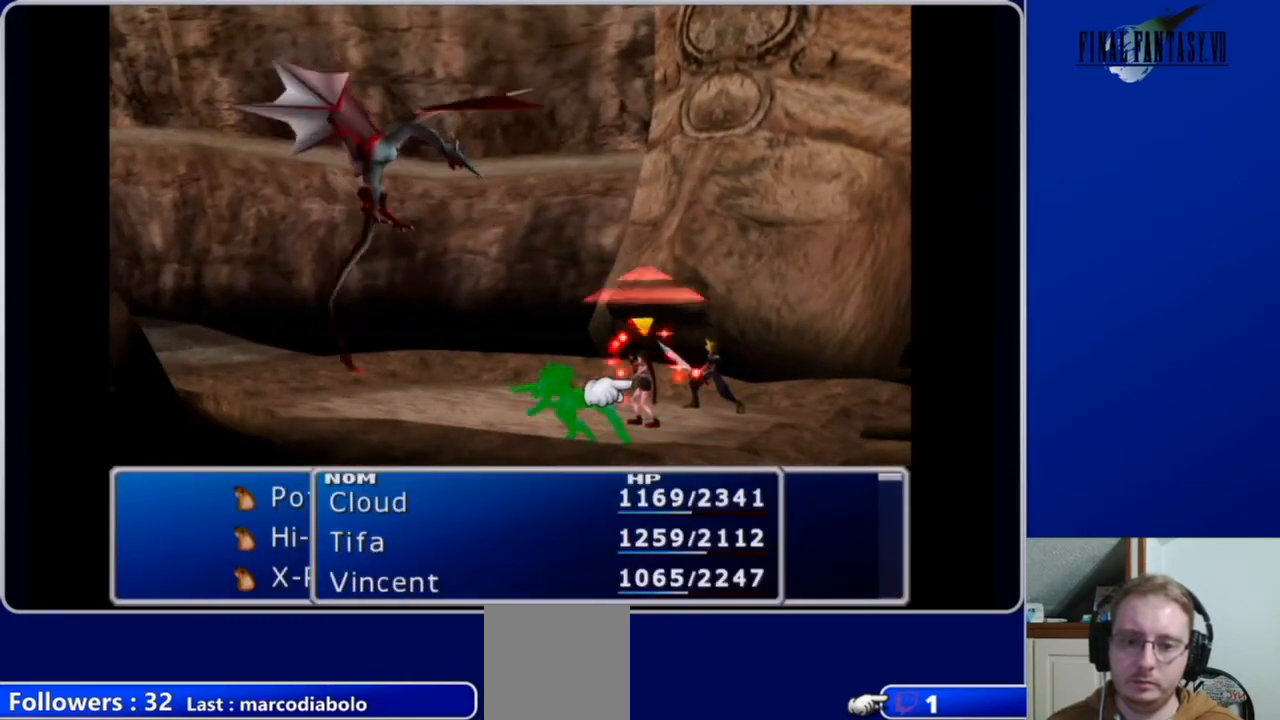
{"buttons": [], "left_stick": "center", "right_stick": "center", "events": [[200, "B", "down"], [300, "B", "up"]]}